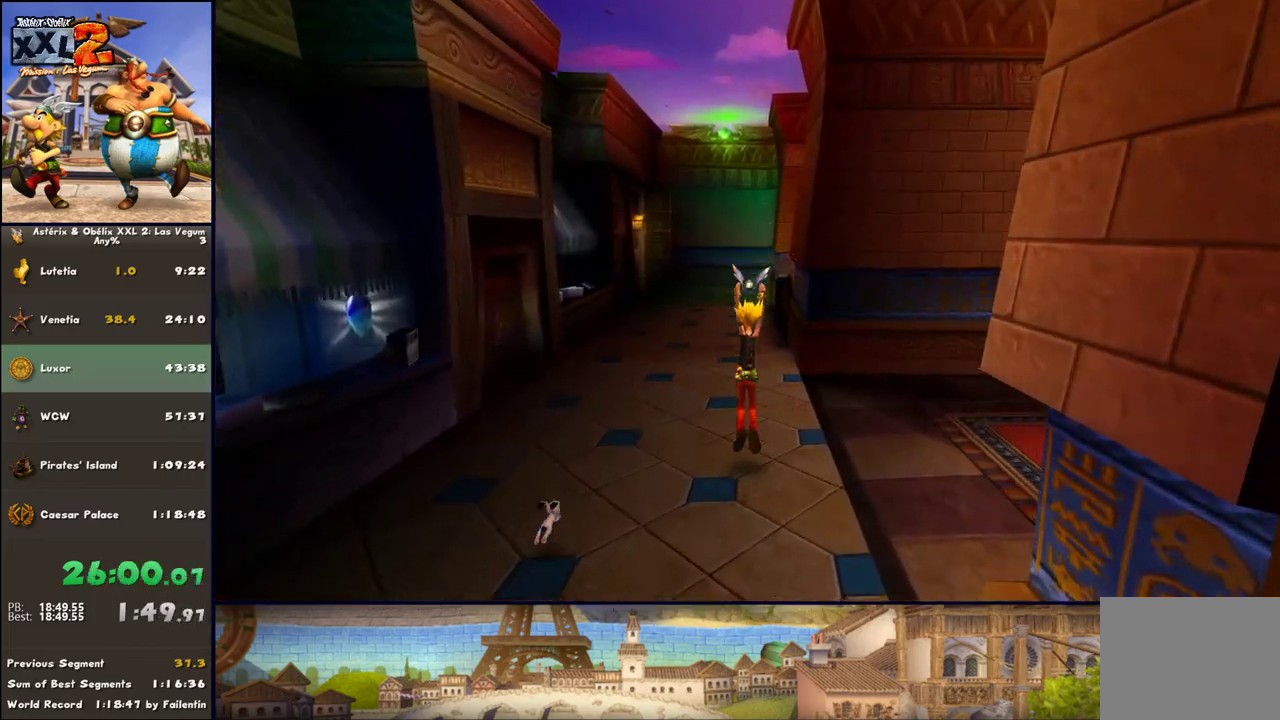
Gameplay with a controller (Xbox layout); each line is a JSON object with the inputs held at the frame after it. "events" lists button and stick changes between this image and that frame as [ms after this image, input, new state], when the widget could be followed in between. Not read: L2 R2.
{"buttons": ["A"], "left_stick": "up", "right_stick": "center", "events": [[217, "A", "down"], [283, "A", "up"], [350, "A", "down"]]}
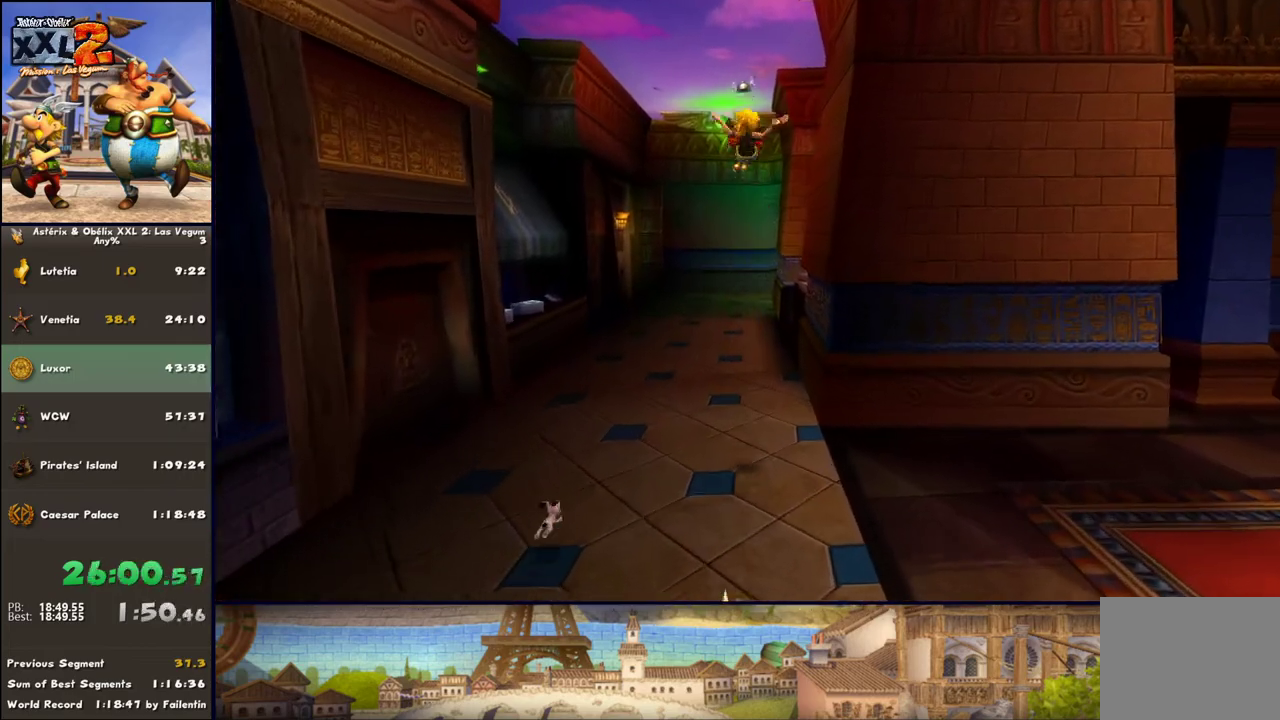
{"buttons": [], "left_stick": "up", "right_stick": "center", "events": [[150, "A", "up"]]}
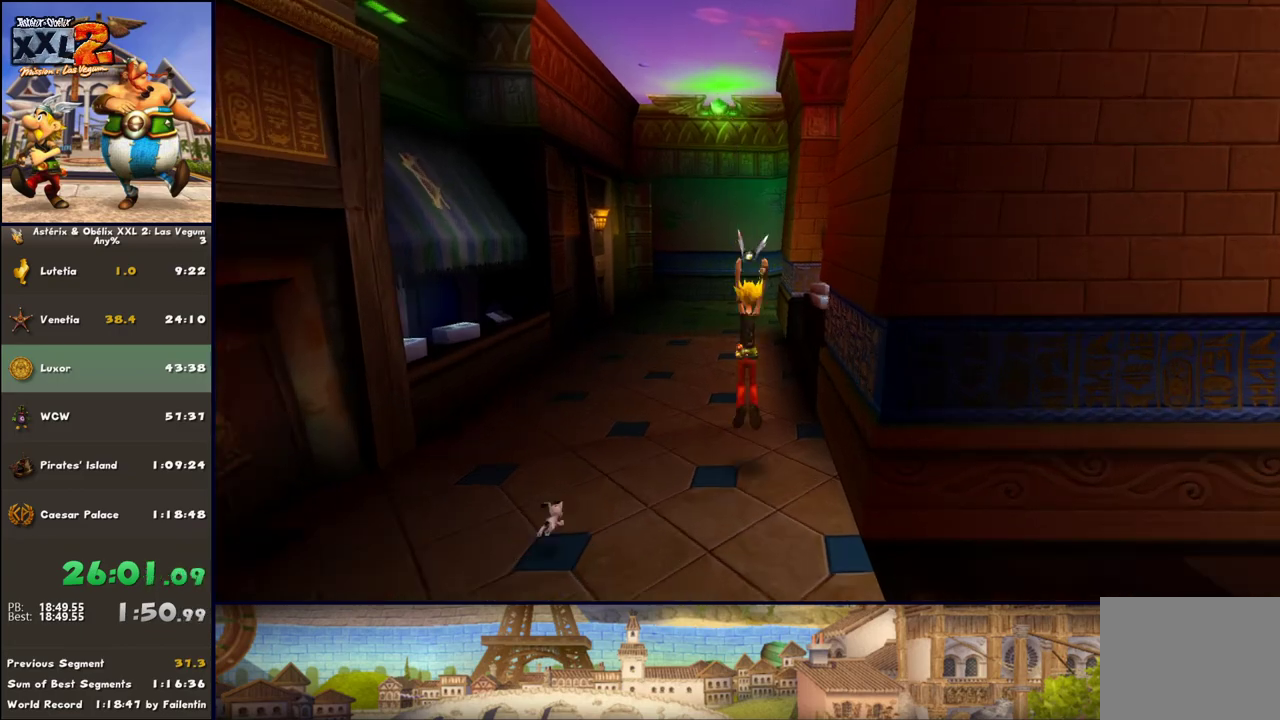
{"buttons": [], "left_stick": "up", "right_stick": "center", "events": []}
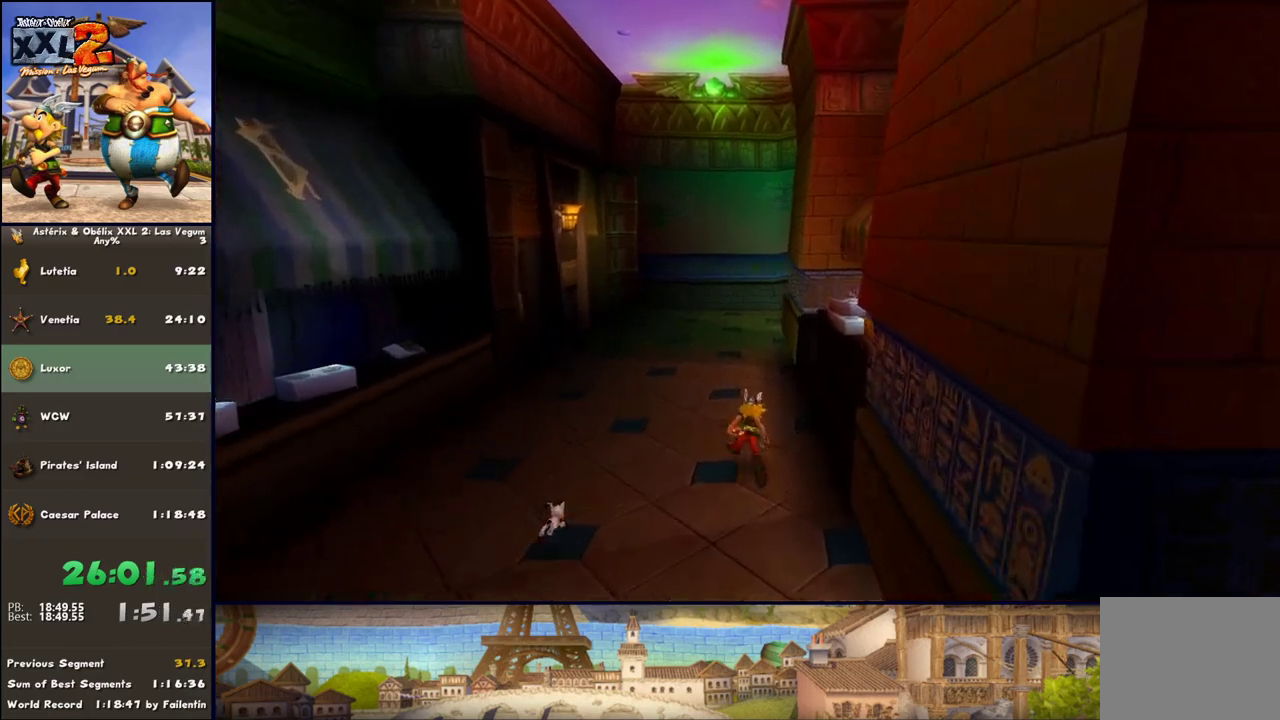
{"buttons": ["DPAD_LEFT"], "left_stick": "up", "right_stick": "center", "events": [[450, "DPAD_LEFT", "down"]]}
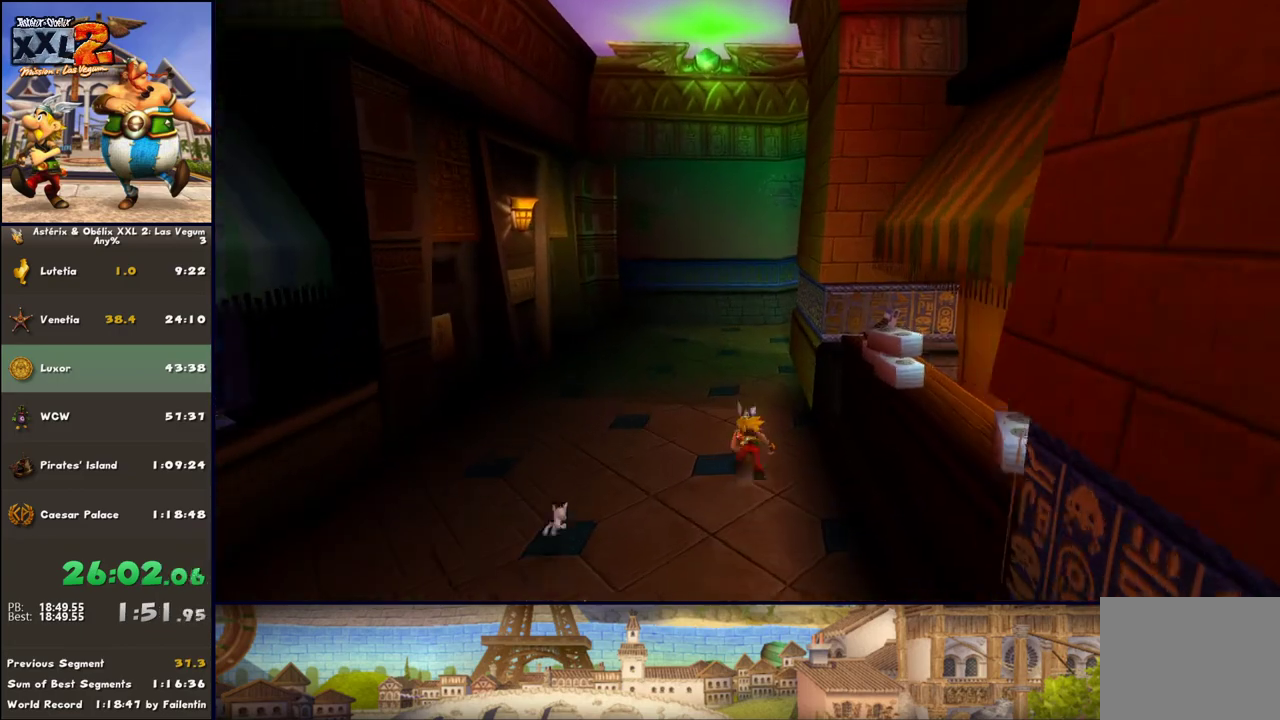
{"buttons": ["DPAD_LEFT"], "left_stick": "up", "right_stick": "center", "events": [[150, "DPAD_LEFT", "up"], [400, "DPAD_LEFT", "down"]]}
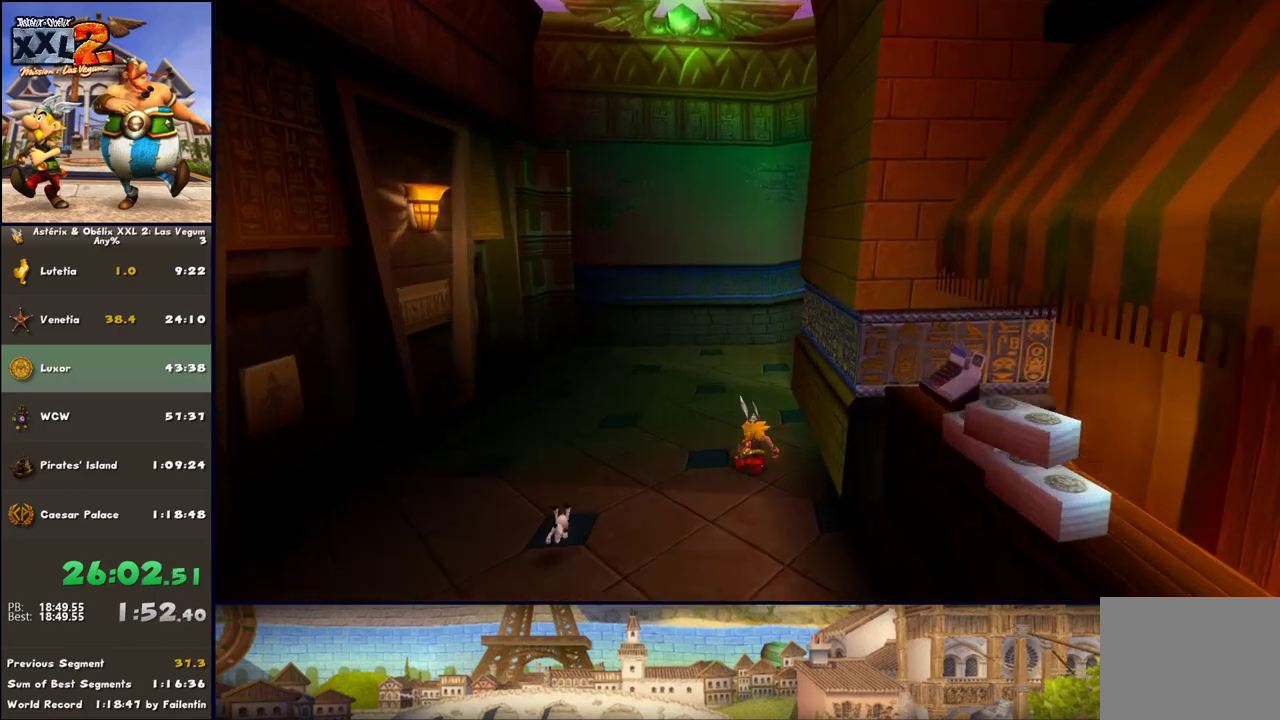
{"buttons": [], "left_stick": "up", "right_stick": "center", "events": [[17, "DPAD_LEFT", "up"]]}
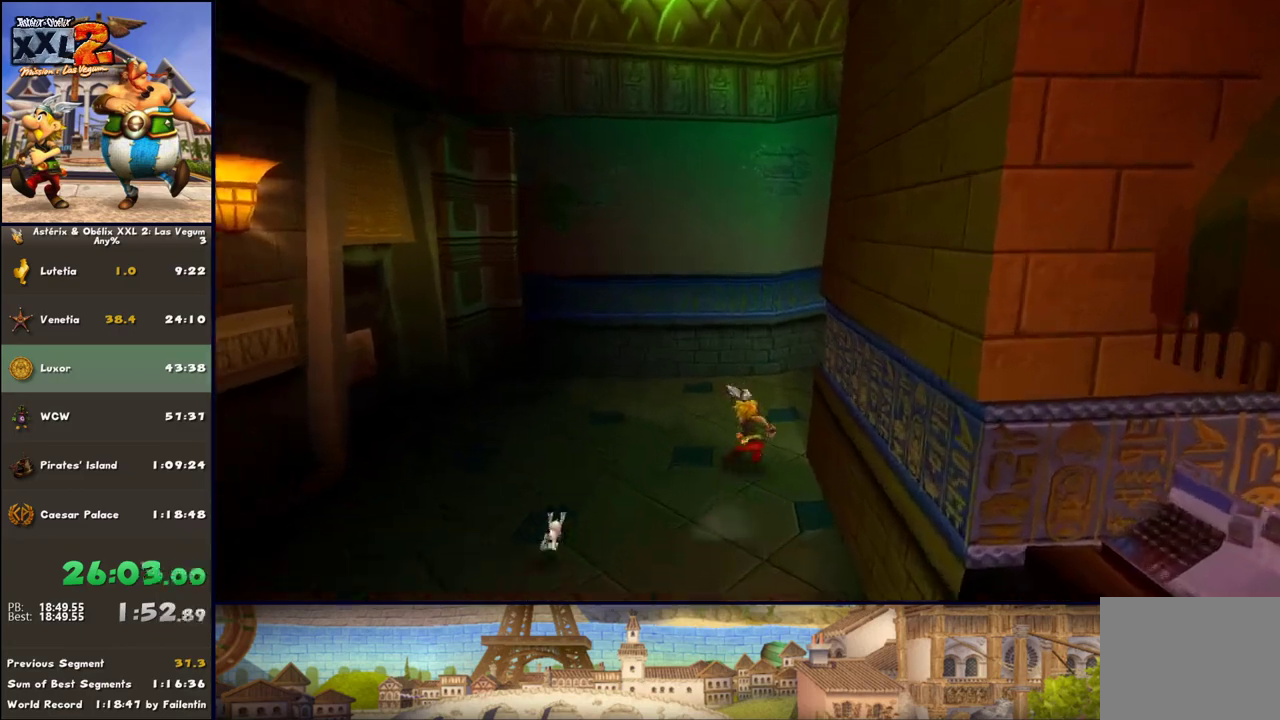
{"buttons": [], "left_stick": "up-right", "right_stick": "center", "events": [[150, "left_stick", "up-right"], [200, "A", "down"], [267, "A", "up"]]}
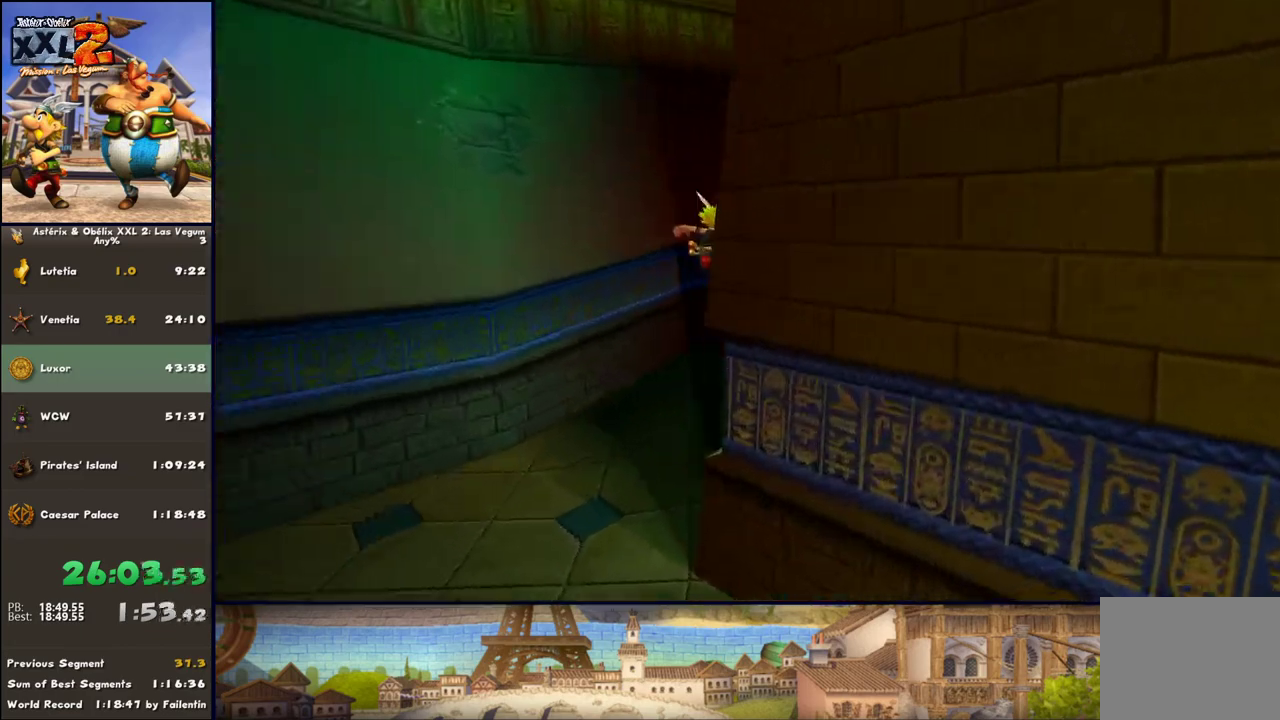
{"buttons": [], "left_stick": "up", "right_stick": "center", "events": [[133, "left_stick", "up"], [383, "A", "down"], [450, "A", "up"]]}
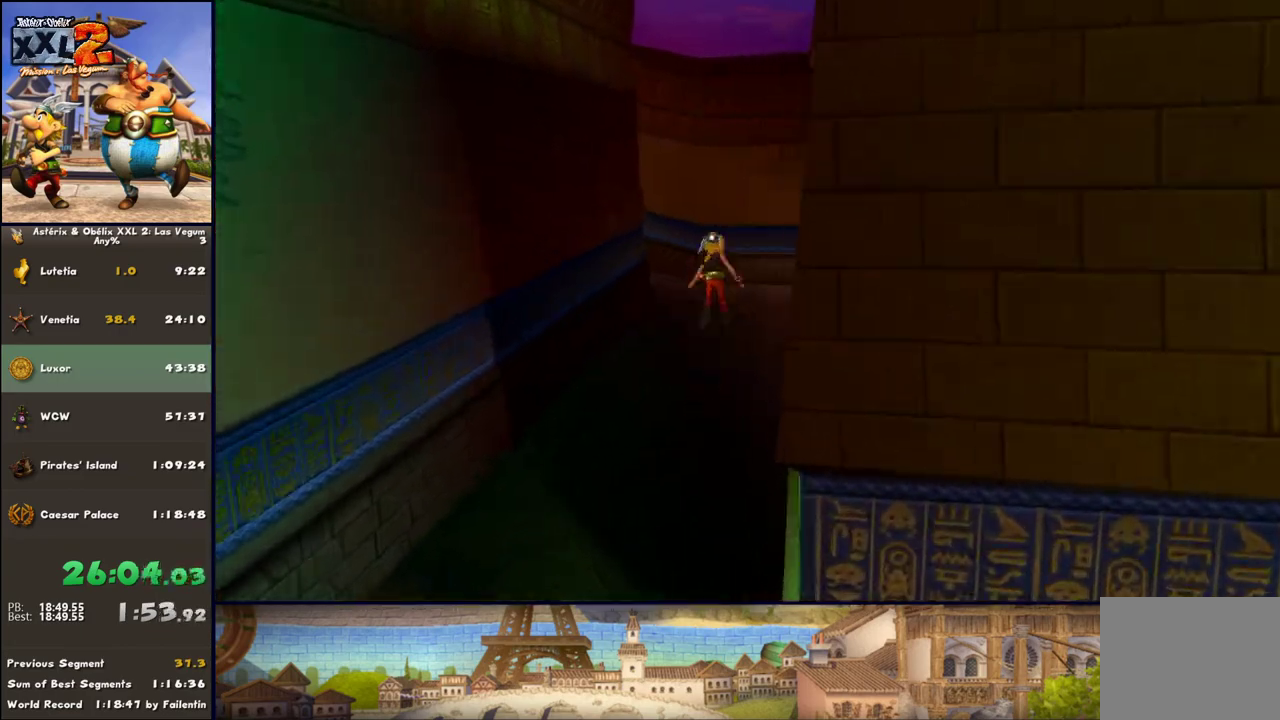
{"buttons": [], "left_stick": "up", "right_stick": "center", "events": [[17, "A", "down"], [133, "A", "up"]]}
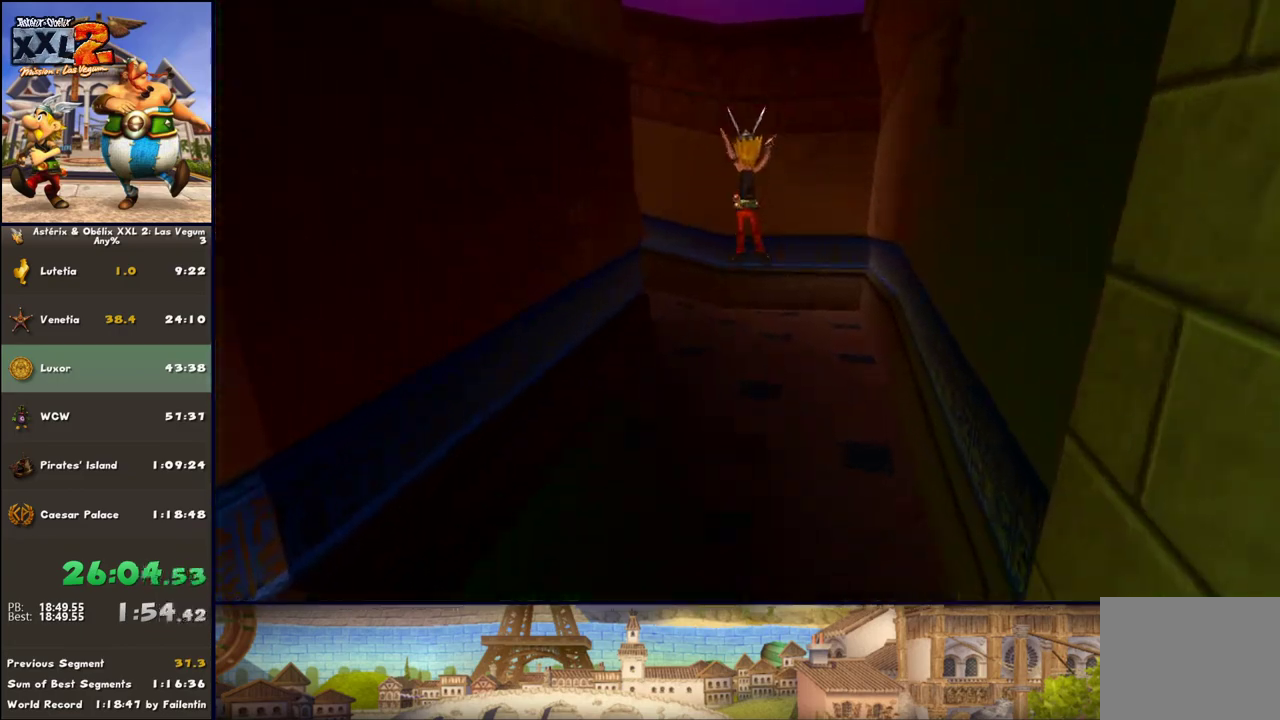
{"buttons": [], "left_stick": "up", "right_stick": "center", "events": [[133, "DPAD_RIGHT", "down"], [500, "DPAD_RIGHT", "up"]]}
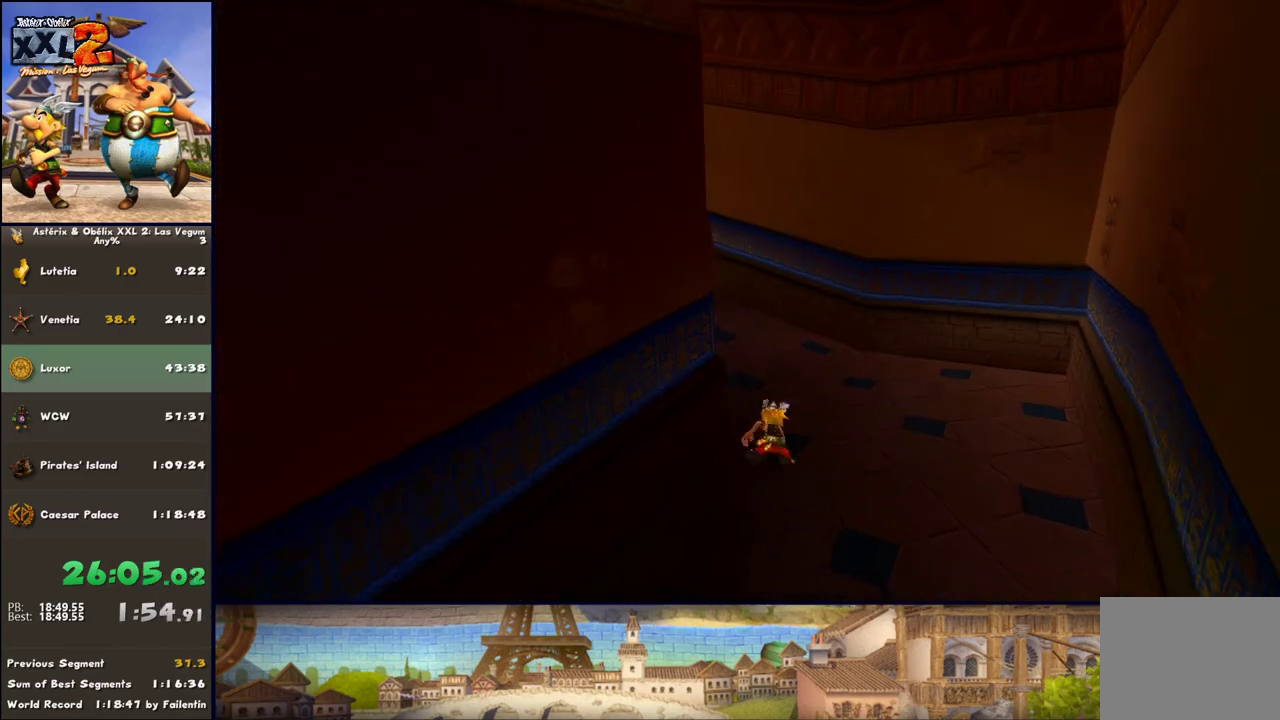
{"buttons": [], "left_stick": "up-left", "right_stick": "center", "events": [[183, "A", "down"], [183, "left_stick", "up-left"], [250, "A", "up"]]}
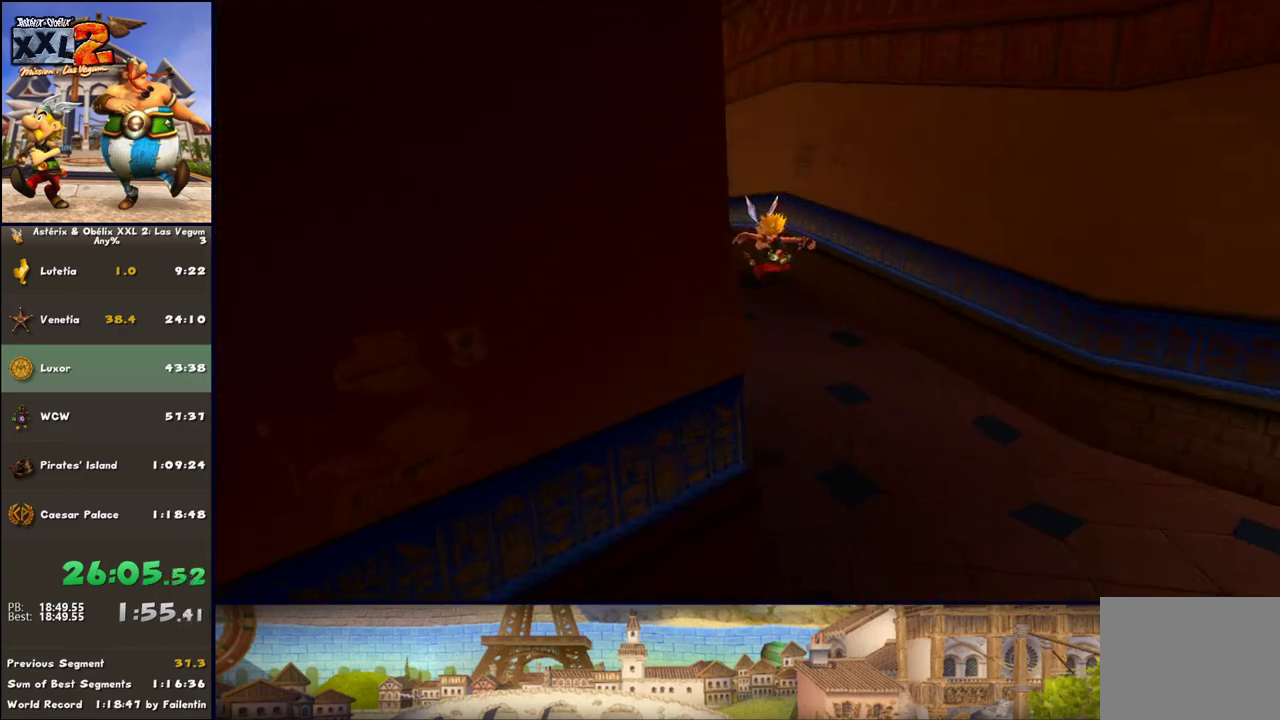
{"buttons": ["DPAD_RIGHT"], "left_stick": "up", "right_stick": "center", "events": [[133, "A", "down"], [183, "A", "up"], [383, "left_stick", "up"], [433, "DPAD_RIGHT", "down"]]}
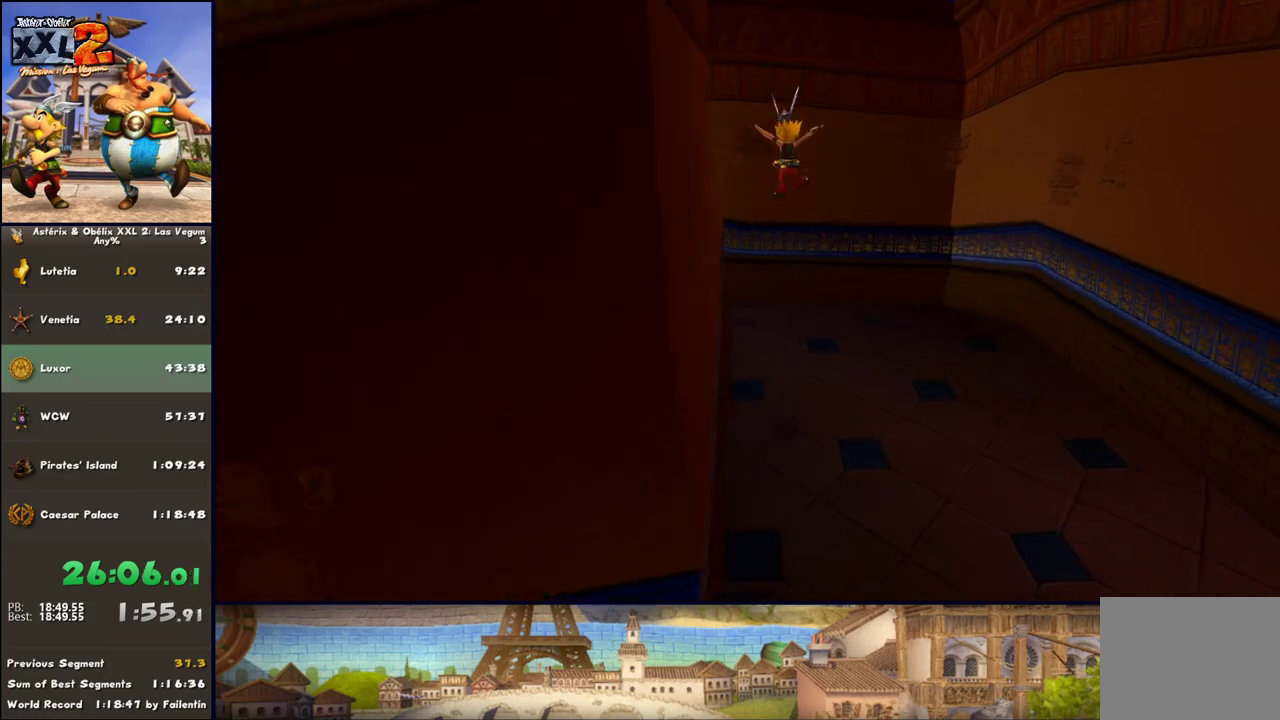
{"buttons": [], "left_stick": "up", "right_stick": "center", "events": [[233, "DPAD_RIGHT", "up"]]}
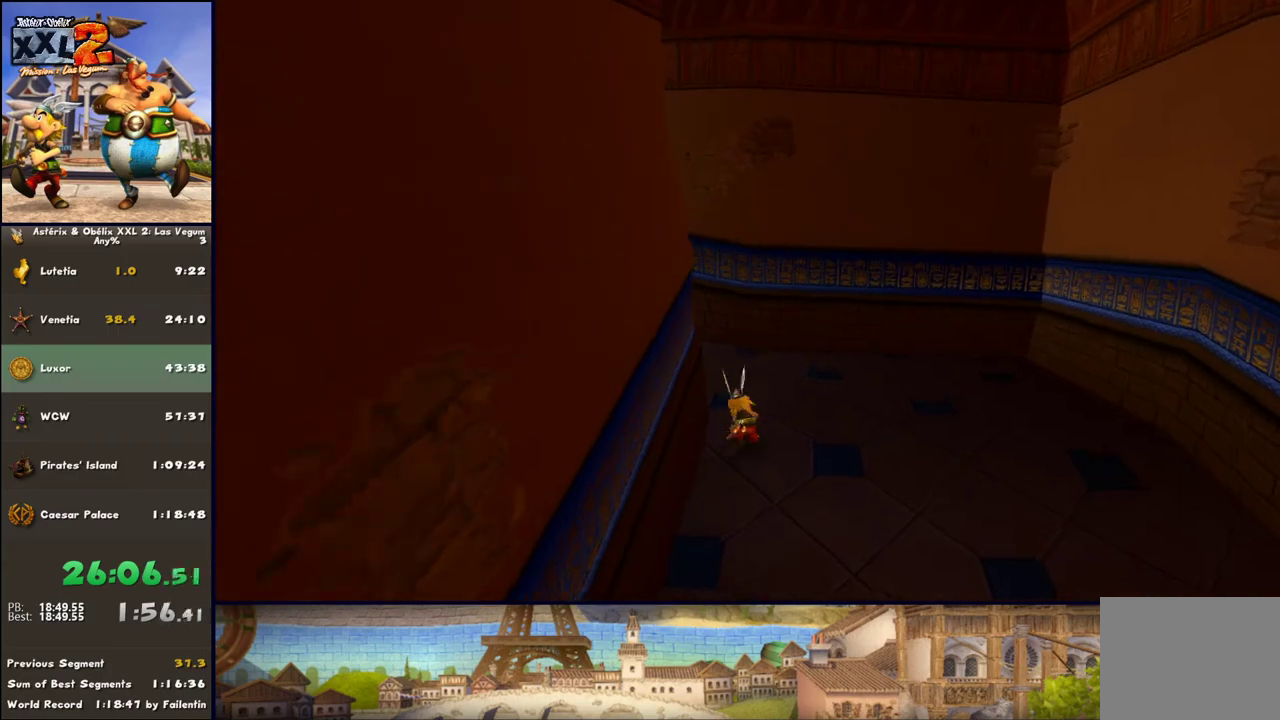
{"buttons": [], "left_stick": "up-left", "right_stick": "center", "events": [[67, "left_stick", "up-left"], [433, "A", "down"], [500, "A", "up"]]}
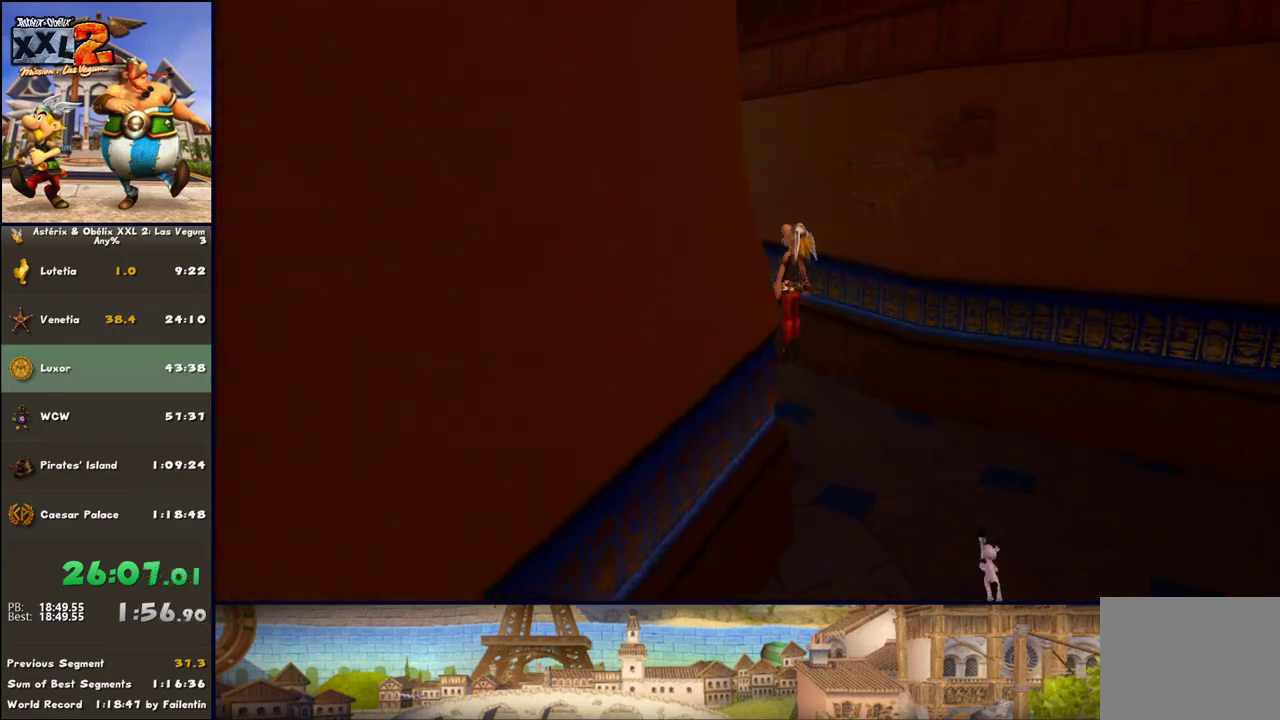
{"buttons": [], "left_stick": "up", "right_stick": "center", "events": [[117, "A", "down"], [433, "A", "up"], [483, "left_stick", "up"]]}
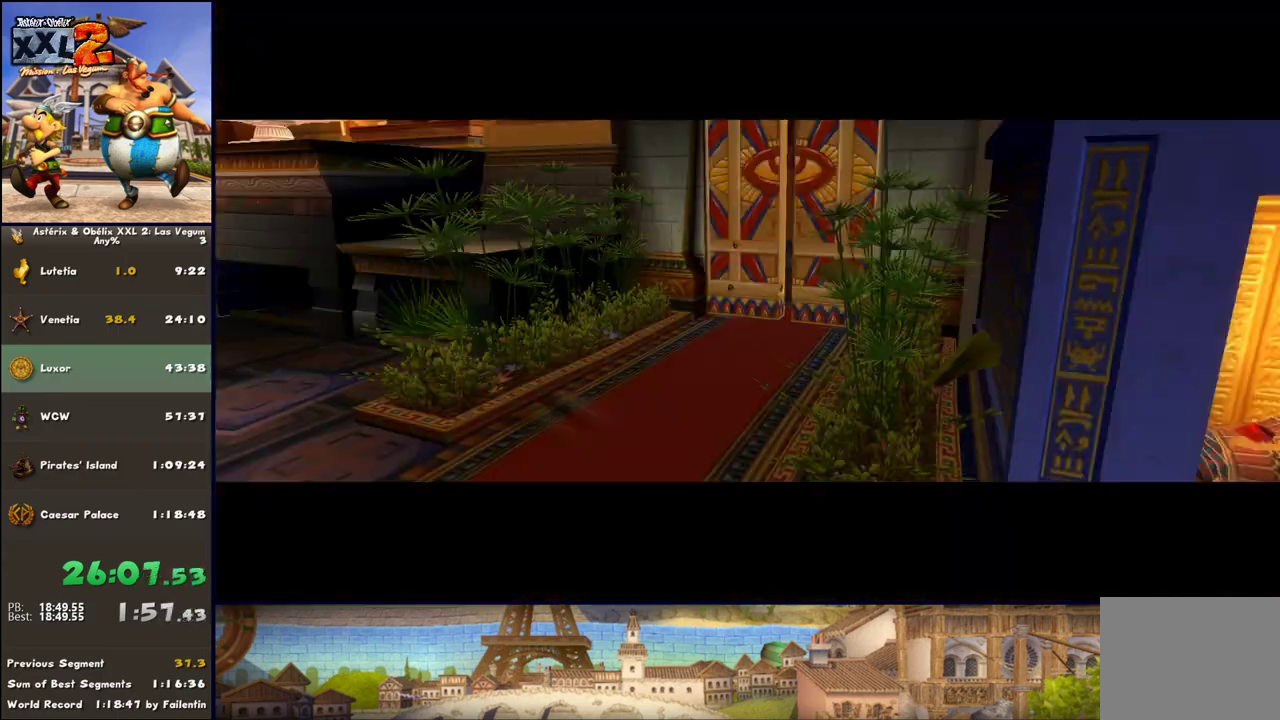
{"buttons": ["A"], "left_stick": "center", "right_stick": "center", "events": [[367, "B", "down"], [417, "B", "up"], [417, "left_stick", "center"], [483, "A", "down"]]}
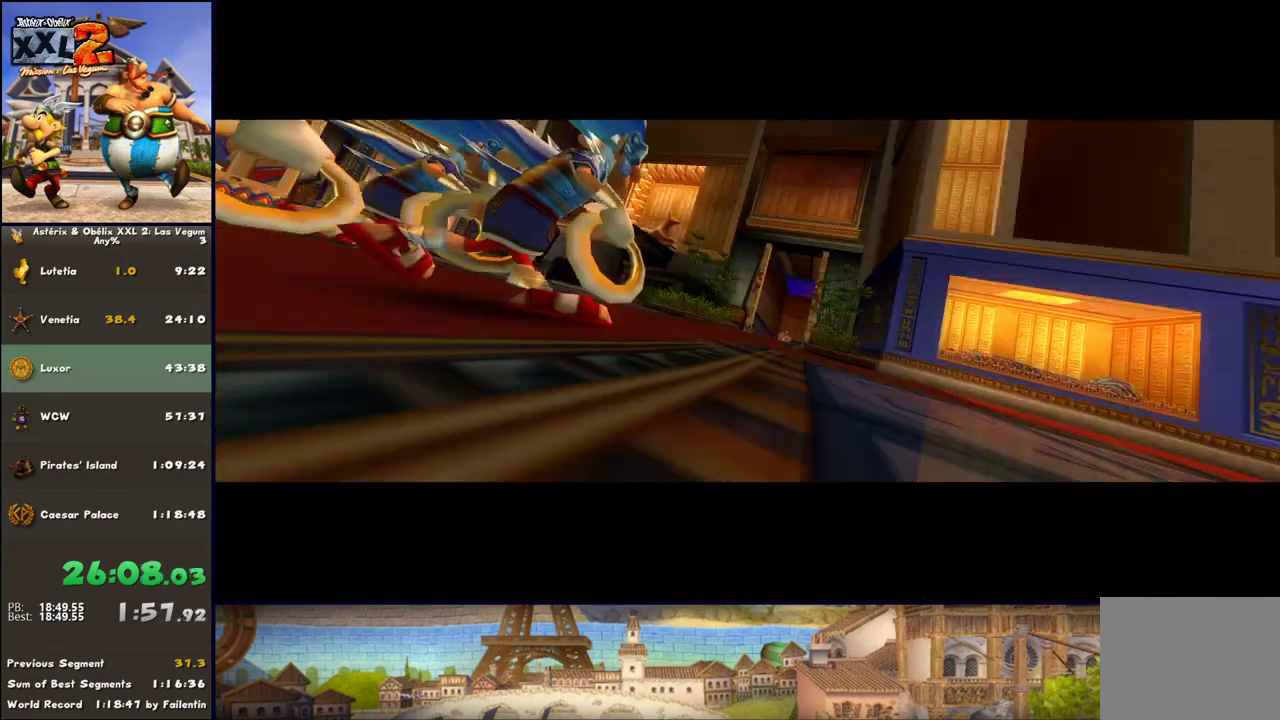
{"buttons": ["A"], "left_stick": "center", "right_stick": "center", "events": [[117, "A", "up"], [167, "A", "down"]]}
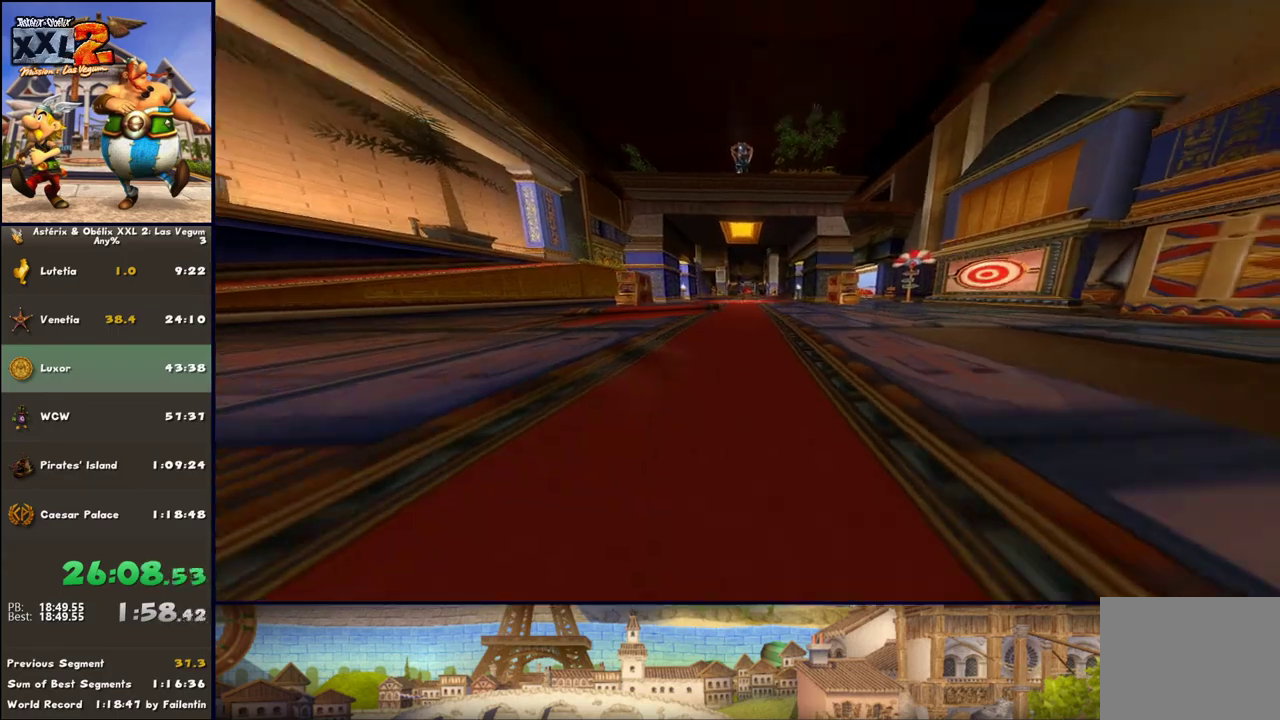
{"buttons": ["A"], "left_stick": "up", "right_stick": "center", "events": [[83, "A", "up"], [167, "A", "down"], [167, "left_stick", "up"], [233, "A", "up"], [350, "A", "down"]]}
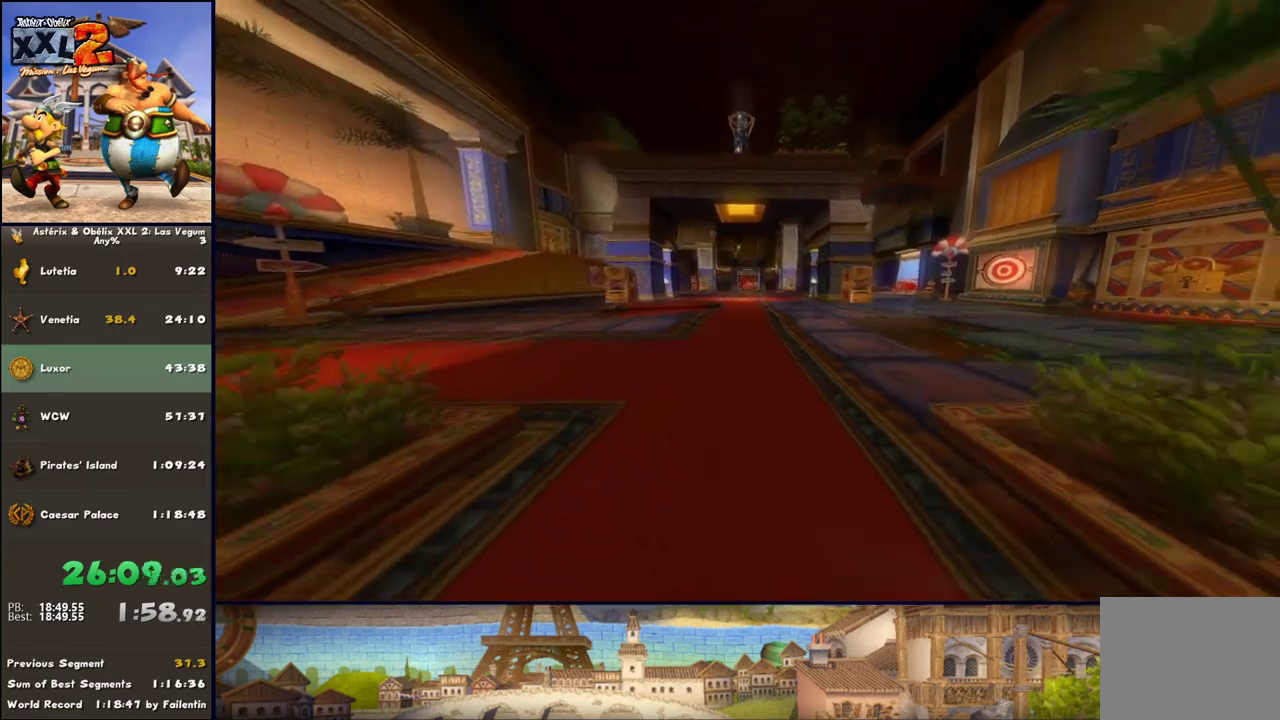
{"buttons": ["DPAD_RIGHT"], "left_stick": "up", "right_stick": "center", "events": [[83, "A", "up"], [167, "A", "down"], [233, "A", "up"], [417, "DPAD_RIGHT", "down"]]}
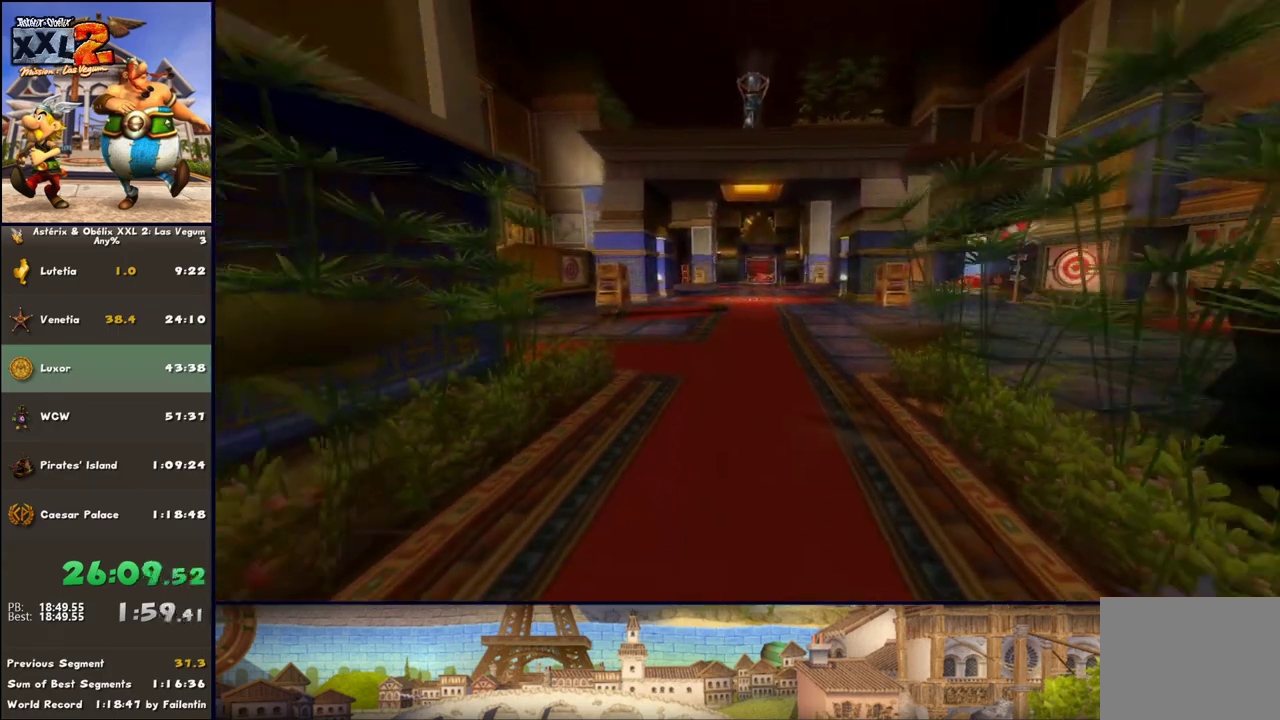
{"buttons": [], "left_stick": "up", "right_stick": "center", "events": [[167, "DPAD_RIGHT", "up"]]}
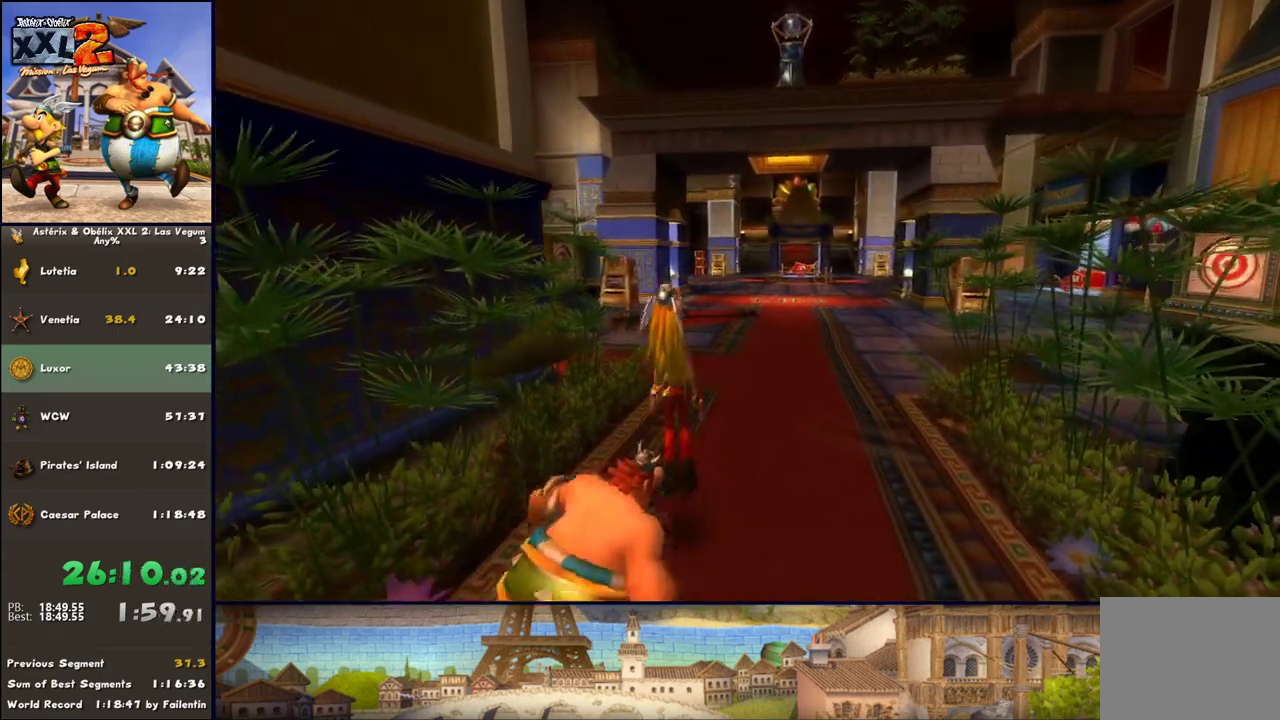
{"buttons": [], "left_stick": "up", "right_stick": "center", "events": [[17, "A", "down"], [100, "A", "up"], [150, "A", "down"], [217, "A", "up"]]}
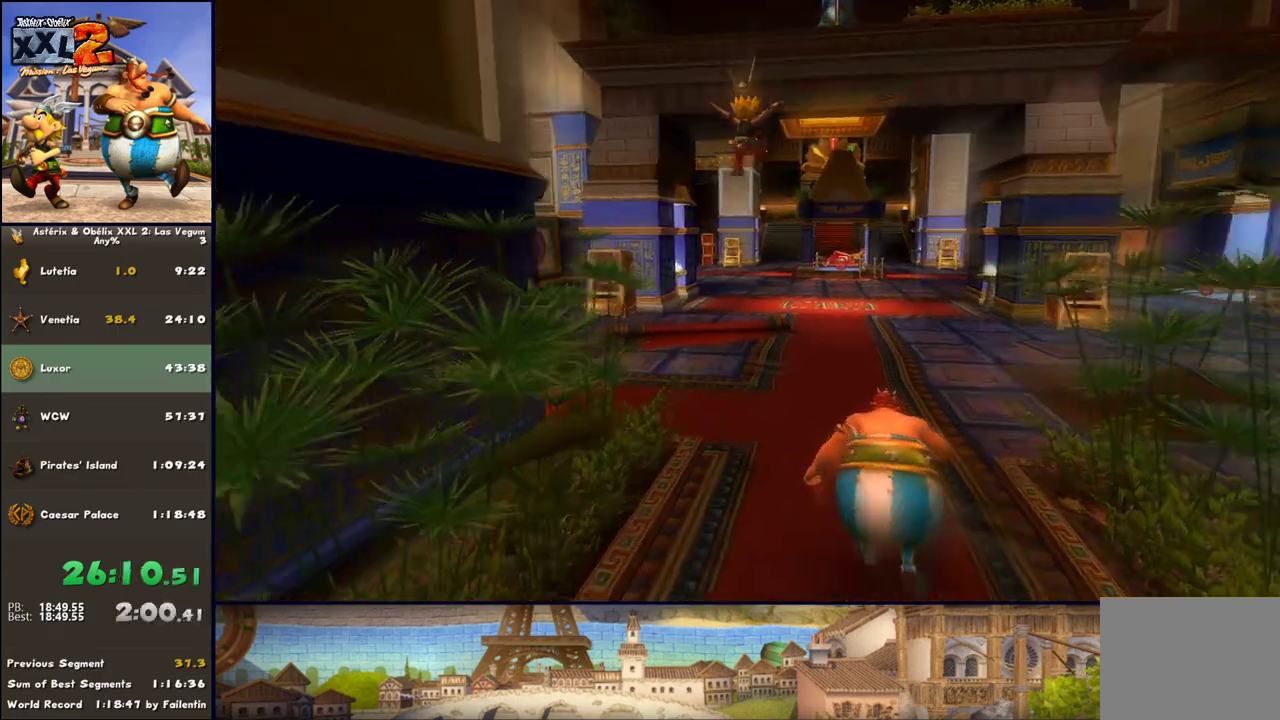
{"buttons": ["A"], "left_stick": "up", "right_stick": "center", "events": [[33, "DPAD_RIGHT", "down"], [217, "DPAD_RIGHT", "up"], [500, "A", "down"]]}
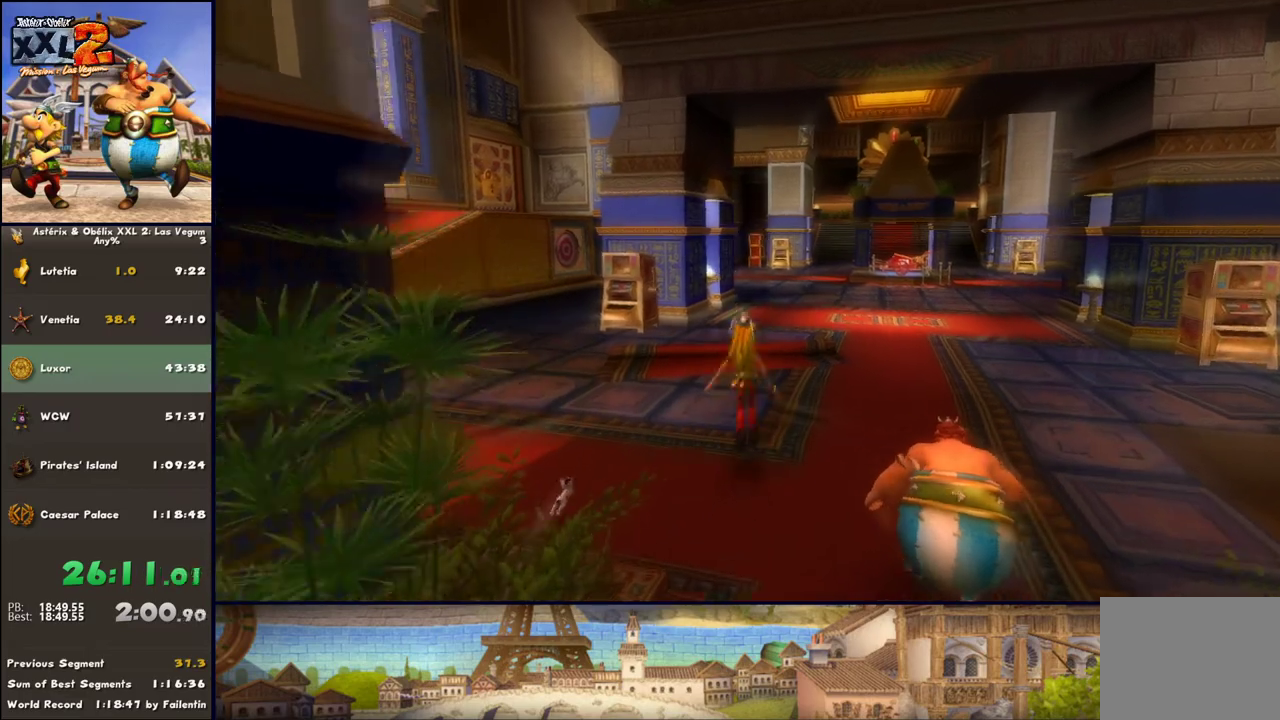
{"buttons": ["DPAD_LEFT"], "left_stick": "up", "right_stick": "center", "events": [[83, "A", "up"], [433, "DPAD_LEFT", "down"]]}
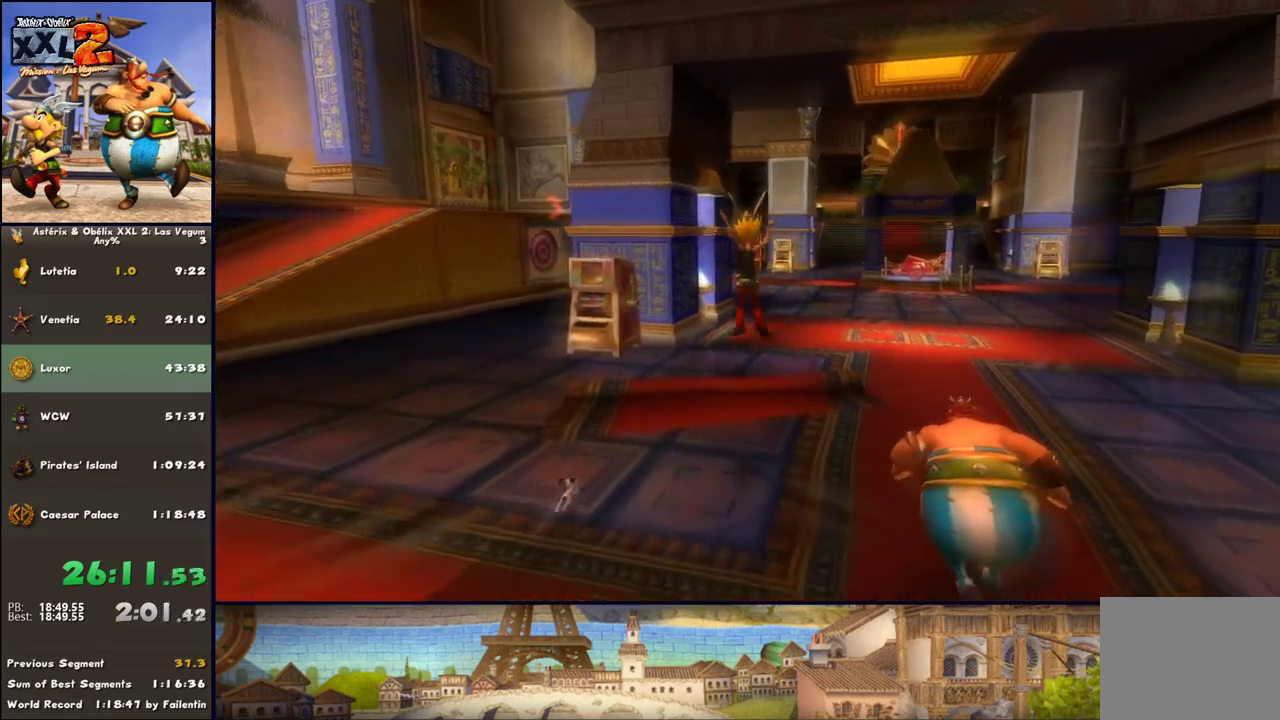
{"buttons": [], "left_stick": "up", "right_stick": "center", "events": [[133, "DPAD_LEFT", "up"]]}
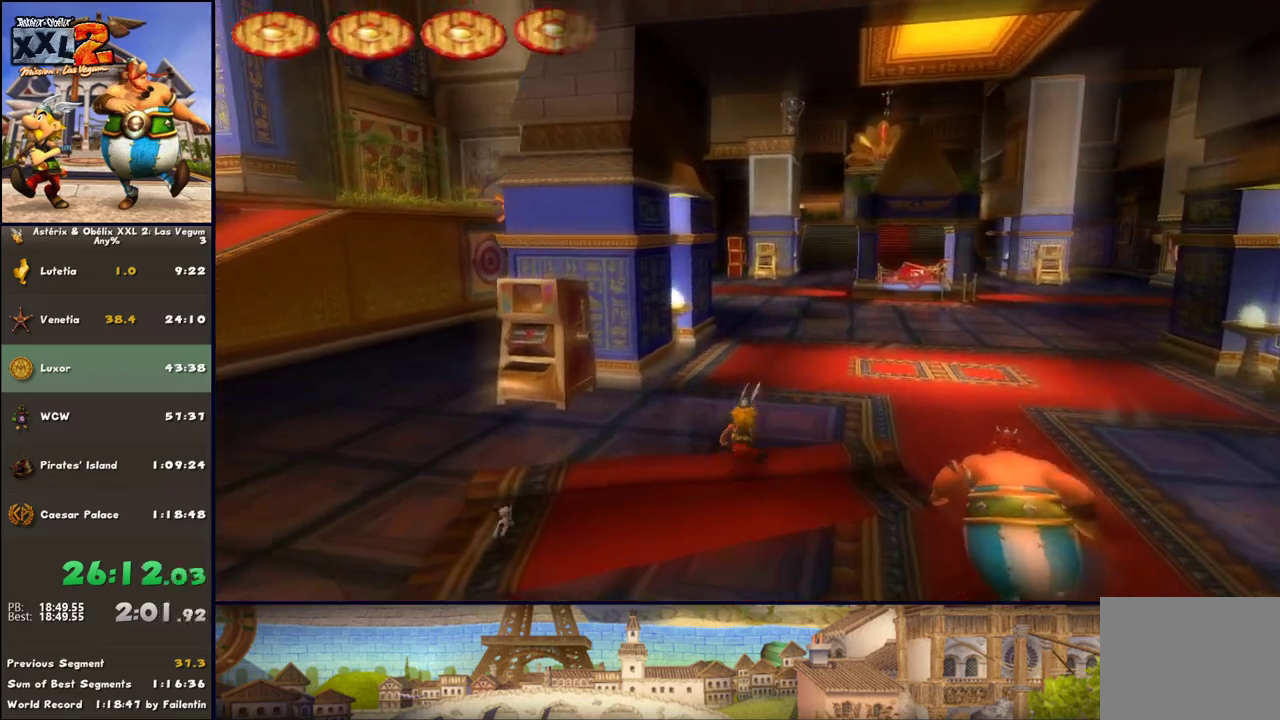
{"buttons": [], "left_stick": "up", "right_stick": "center", "events": []}
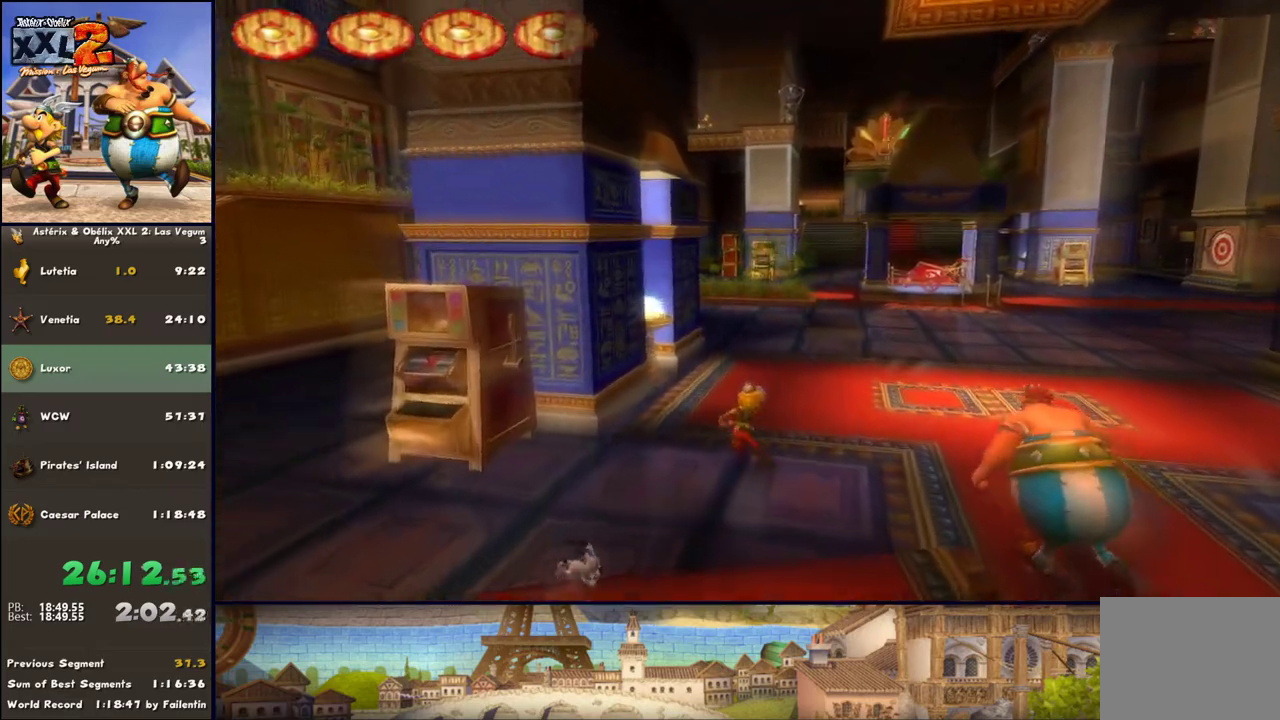
{"buttons": [], "left_stick": "up", "right_stick": "center", "events": []}
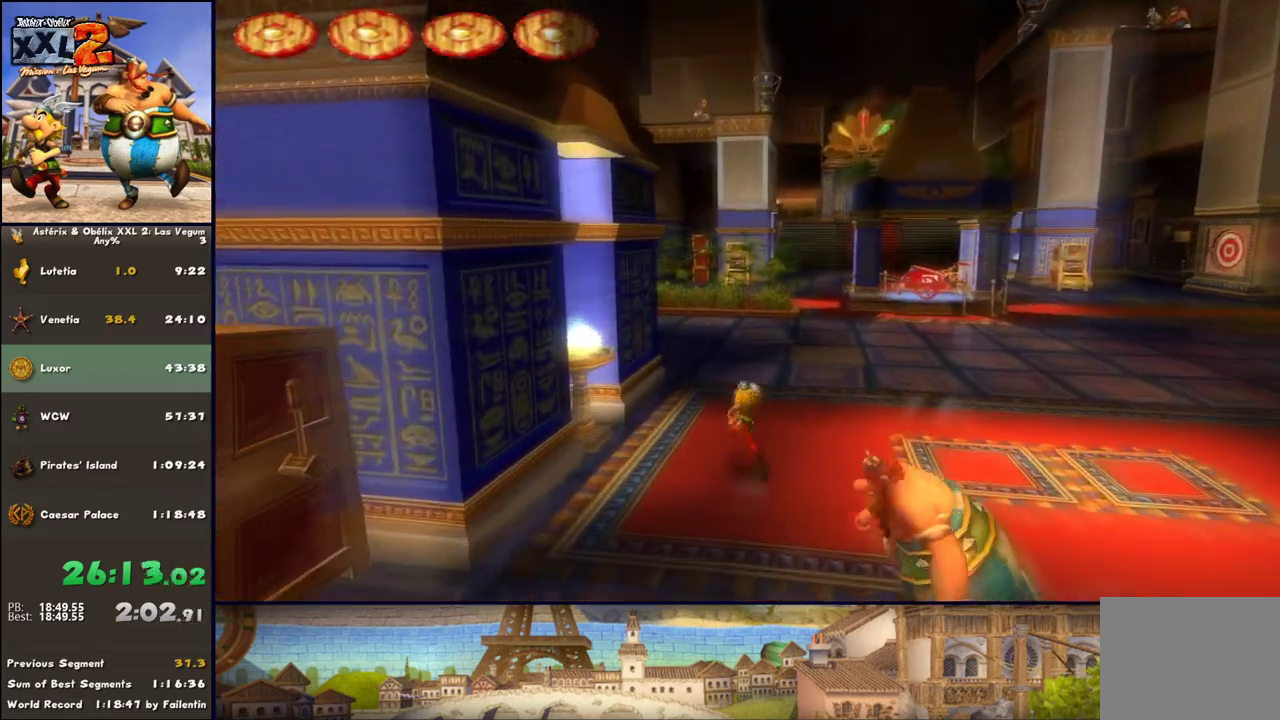
{"buttons": [], "left_stick": "up", "right_stick": "center", "events": []}
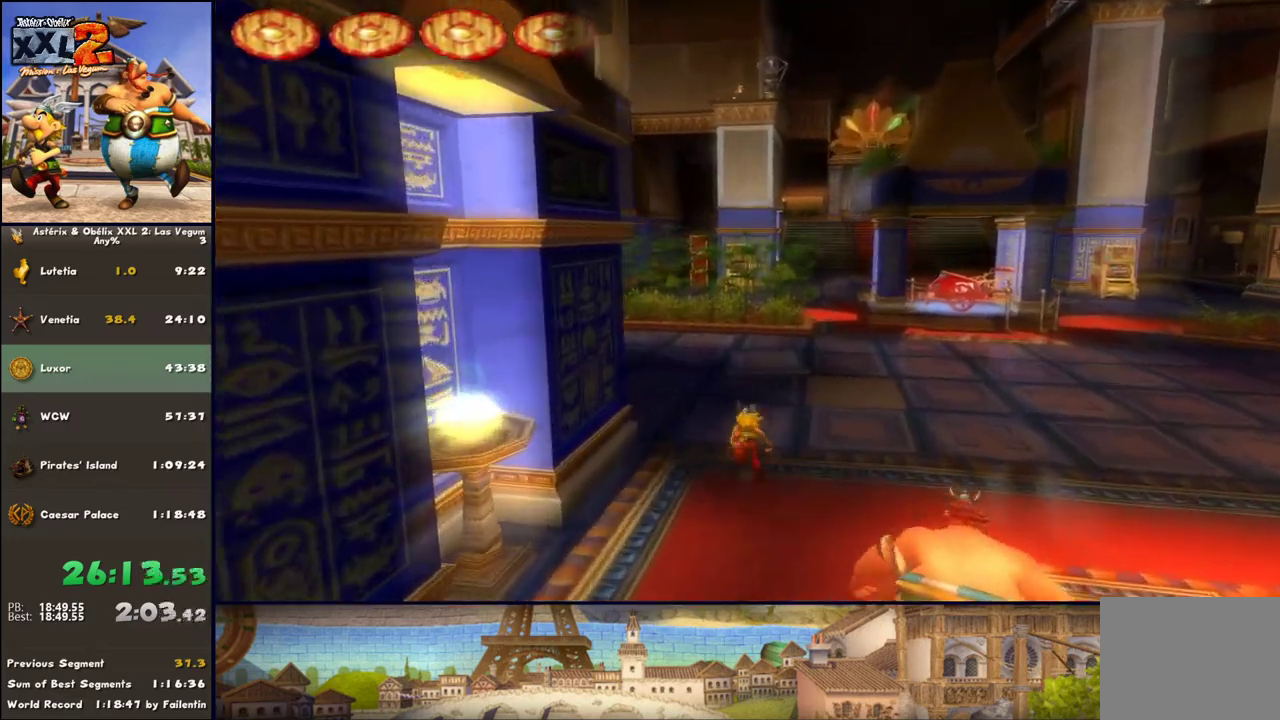
{"buttons": ["DPAD_RIGHT"], "left_stick": "up", "right_stick": "center", "events": [[483, "DPAD_RIGHT", "down"]]}
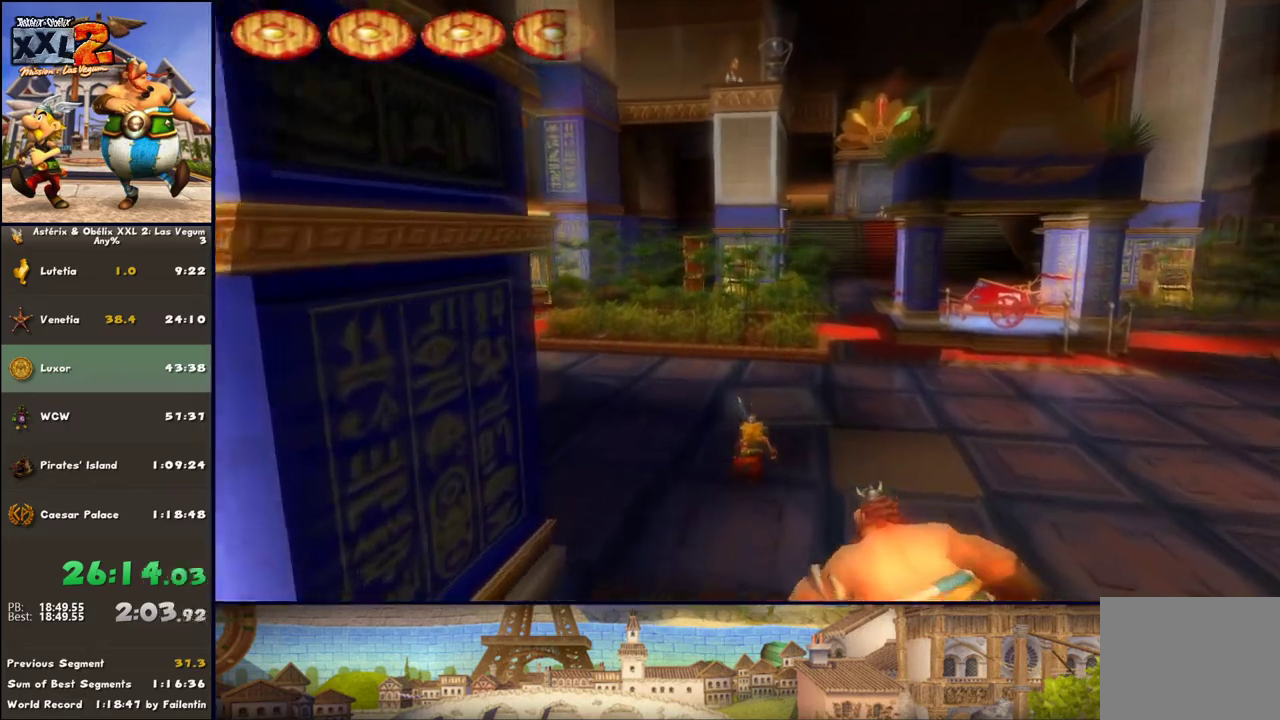
{"buttons": [], "left_stick": "up", "right_stick": "center", "events": [[283, "DPAD_RIGHT", "up"]]}